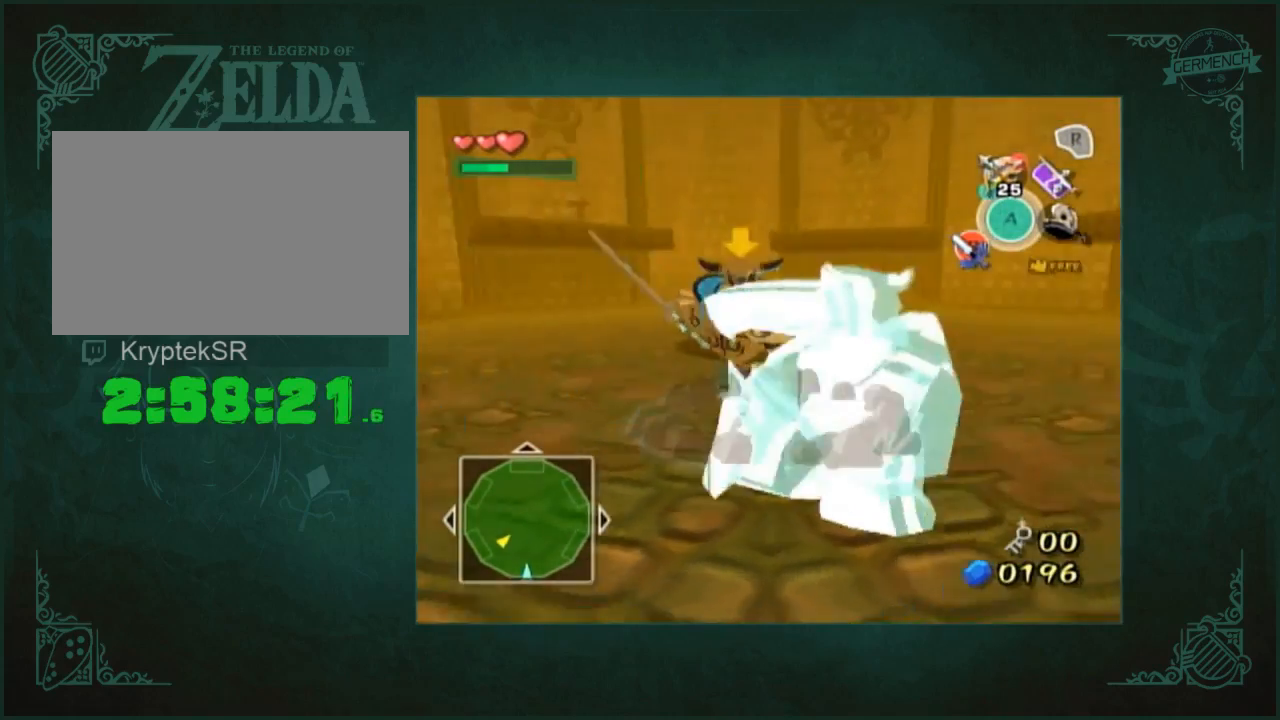
Gameplay with a controller (Nintendo layout); each line is a JSON object with the inputs held at the frame after it. "events" lists button and stick changes between this image and that frame as [ms after this image, input, new state], when the widget could be followed in between. Not read: L3 R3.
{"buttons": [], "left_stick": "down-left", "right_stick": "left", "events": [[83, "left_stick", "down"], [183, "left_stick", "down-left"], [450, "right_stick", "left"]]}
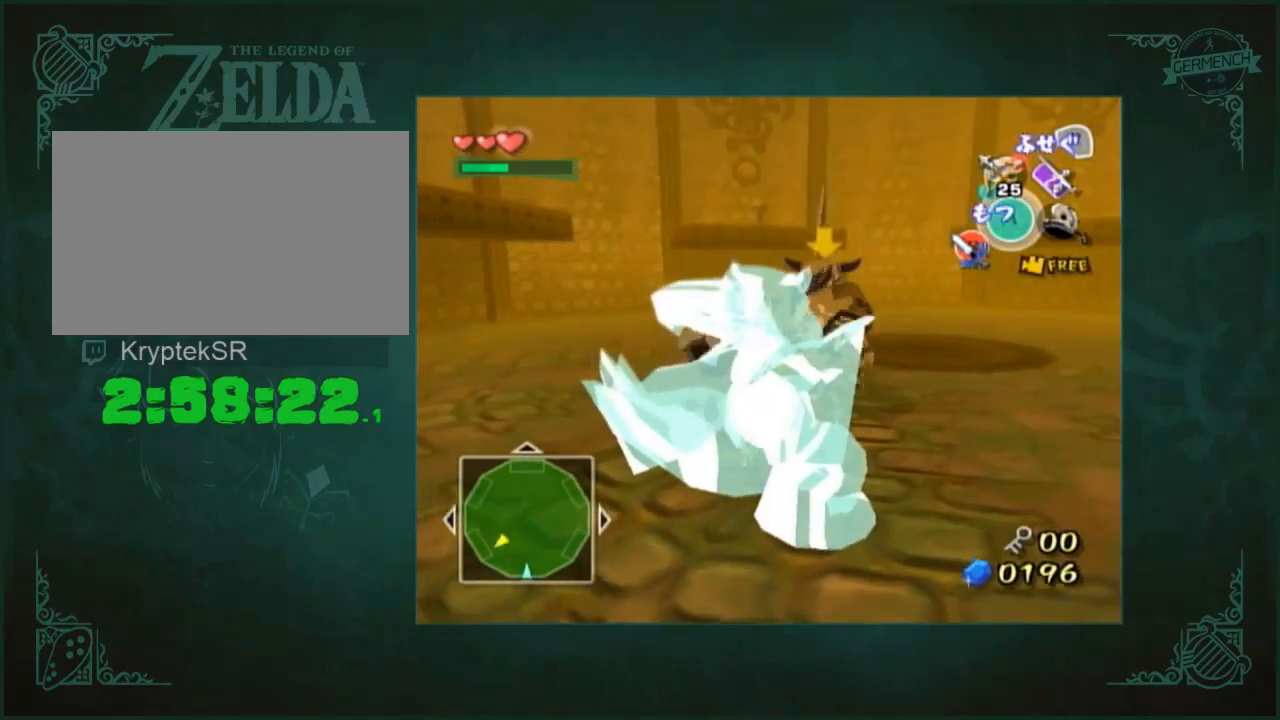
{"buttons": [], "left_stick": "up-right", "right_stick": "center", "events": [[83, "left_stick", "down"], [217, "left_stick", "down-right"], [350, "left_stick", "right"], [417, "right_stick", "center"], [450, "left_stick", "up-right"]]}
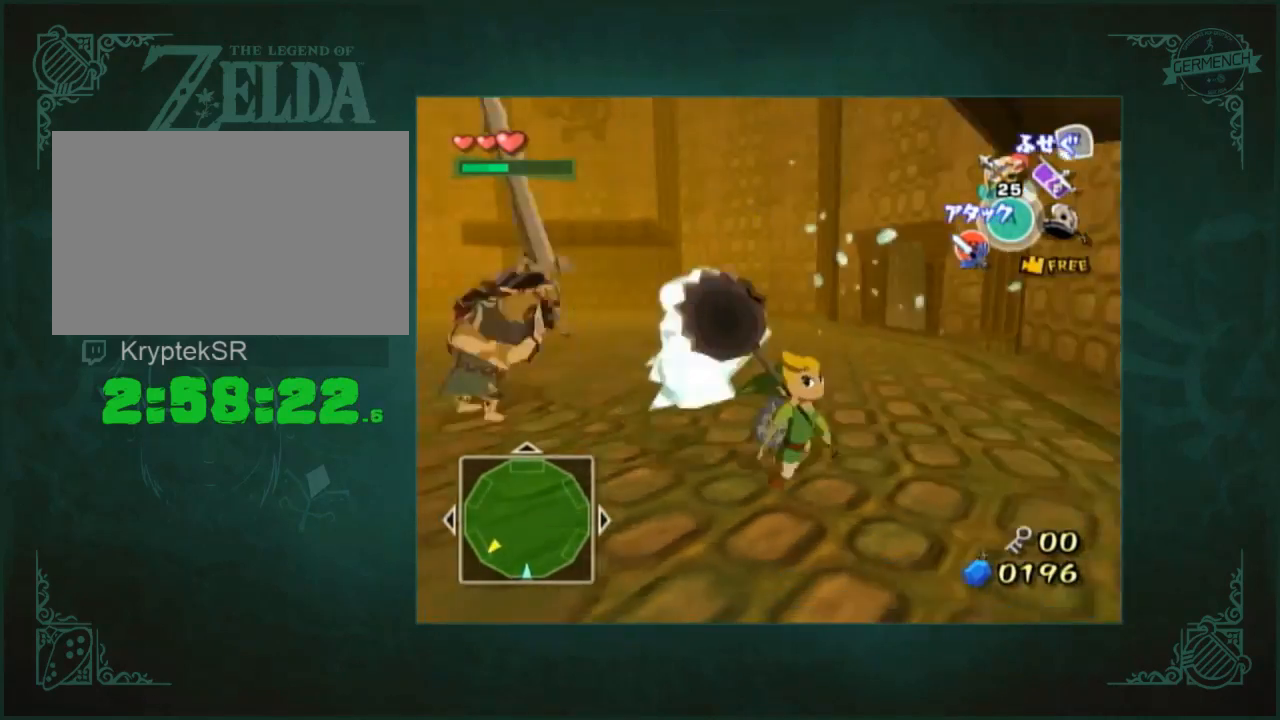
{"buttons": [], "left_stick": "left", "right_stick": "center", "events": [[83, "left_stick", "left"]]}
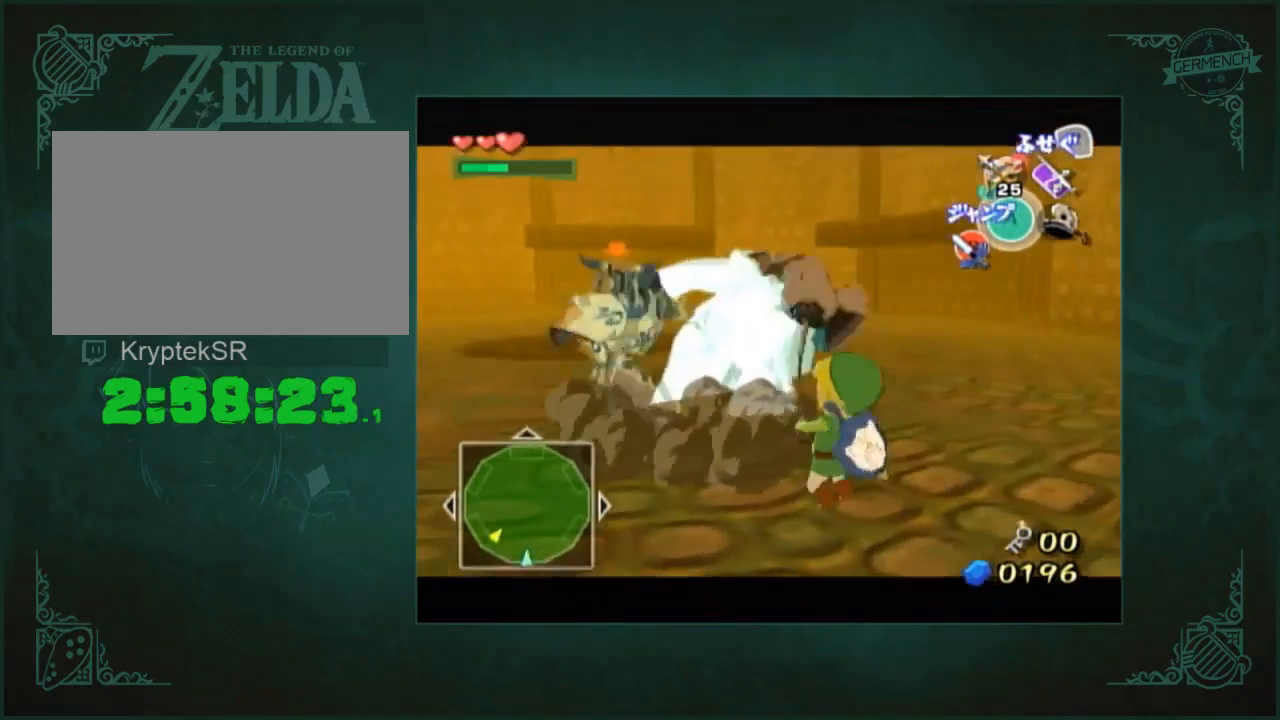
{"buttons": [], "left_stick": "up", "right_stick": "left", "events": [[50, "left_stick", "center"], [383, "right_stick", "left"], [417, "left_stick", "up"]]}
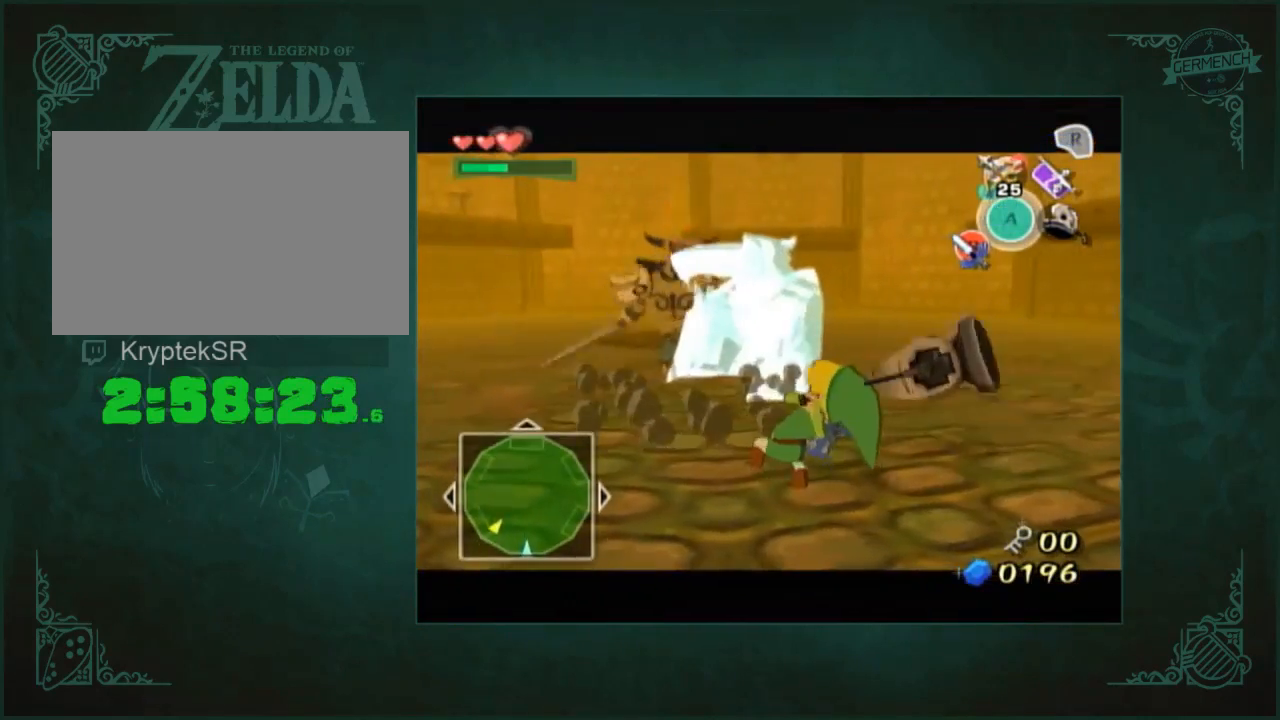
{"buttons": [], "left_stick": "up-left", "right_stick": "left", "events": [[317, "left_stick", "up-left"]]}
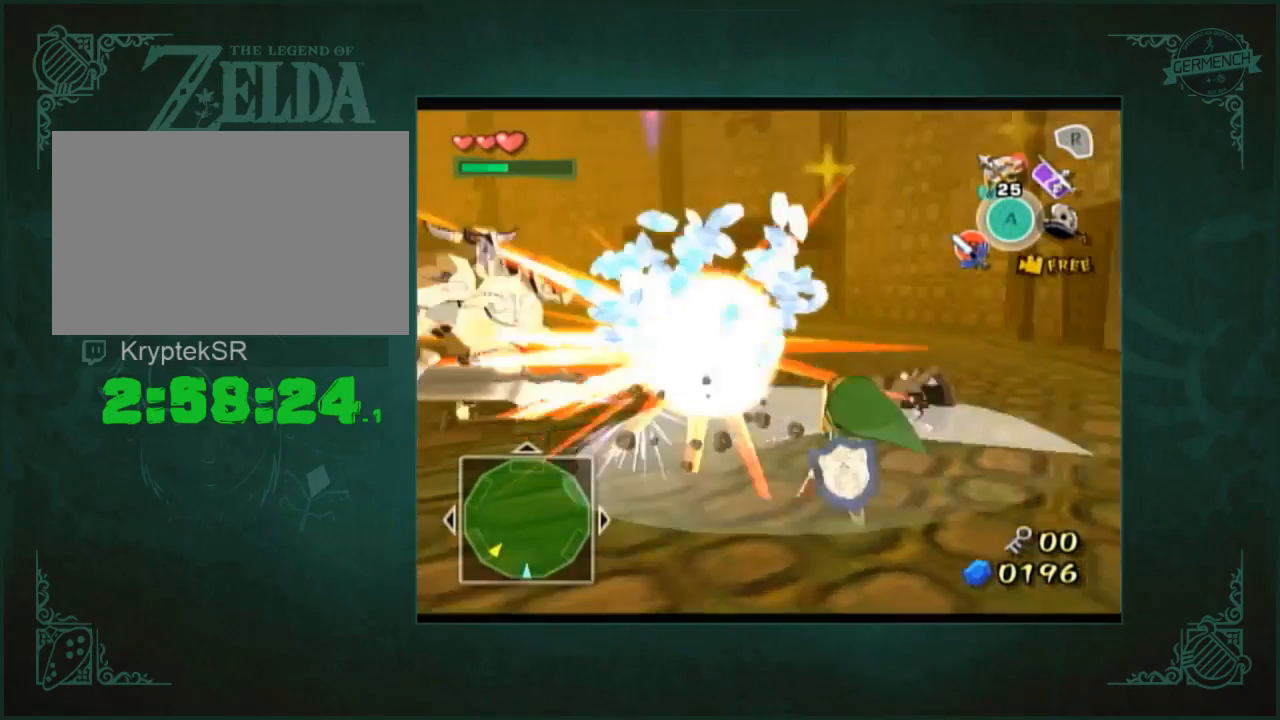
{"buttons": [], "left_stick": "left", "right_stick": "center", "events": [[117, "right_stick", "center"], [283, "left_stick", "left"]]}
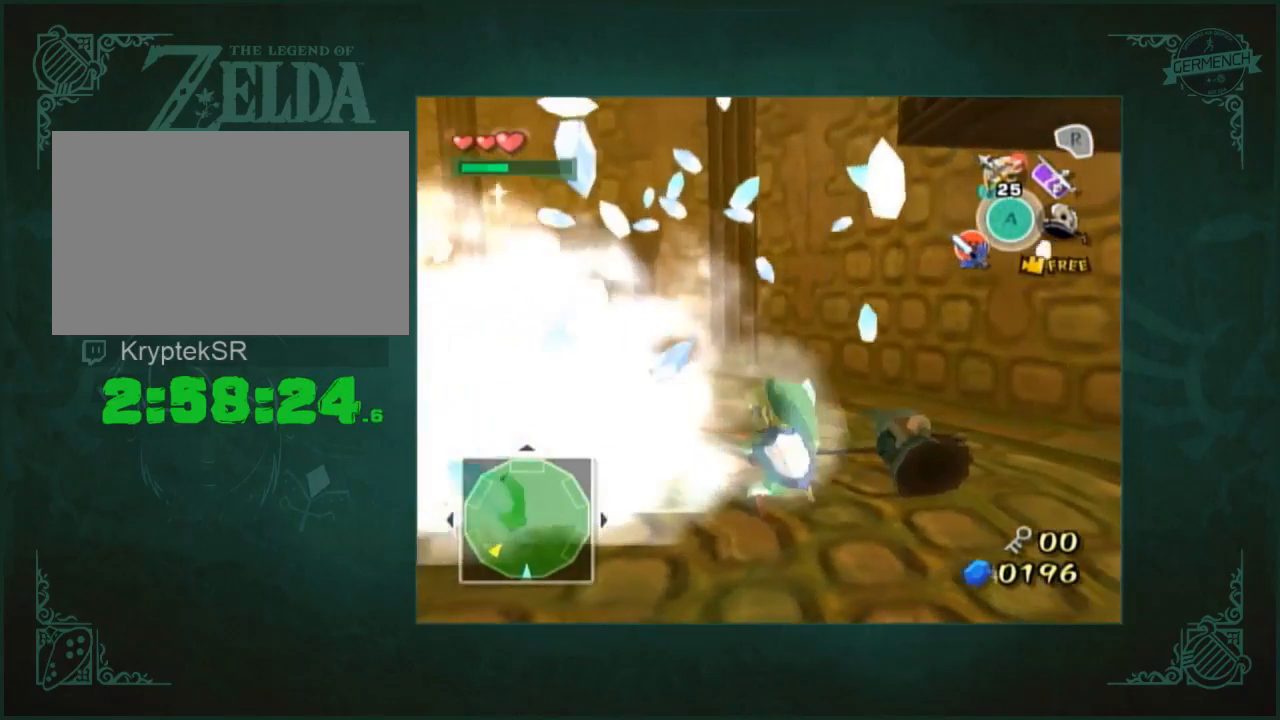
{"buttons": [], "left_stick": "up", "right_stick": "center", "events": [[483, "left_stick", "up"]]}
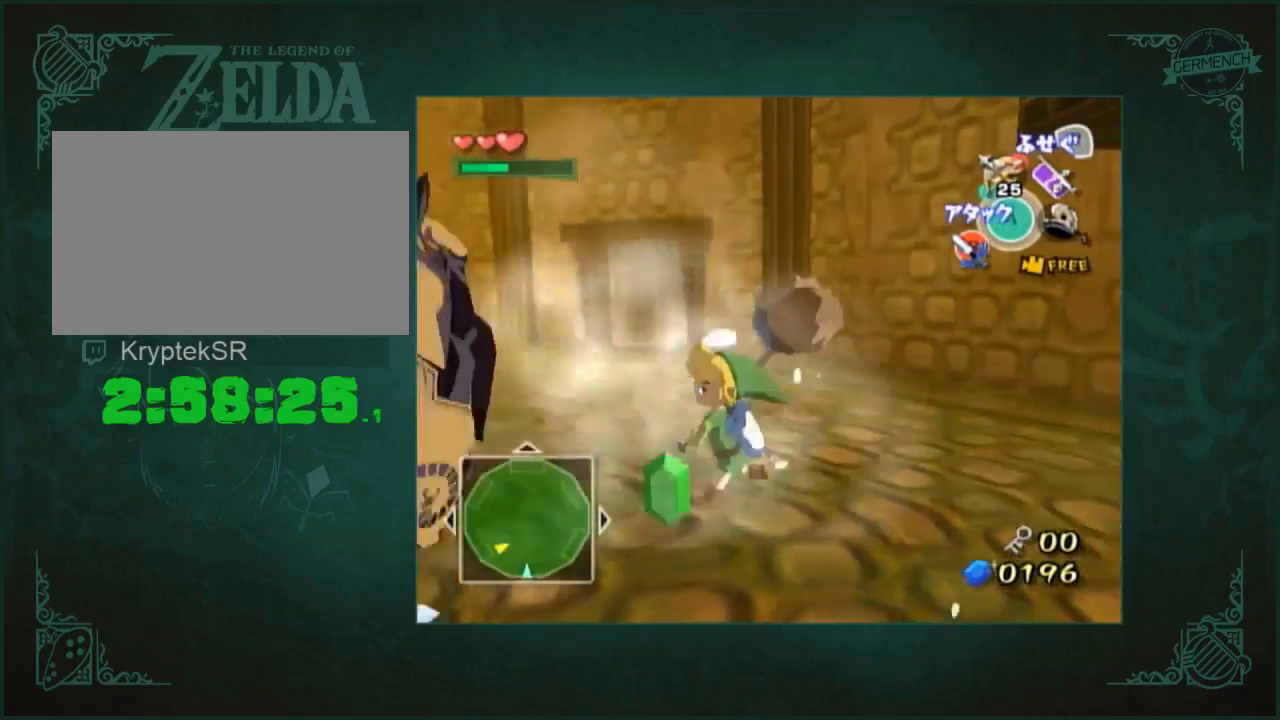
{"buttons": [], "left_stick": "left", "right_stick": "center", "events": [[83, "left_stick", "right"], [150, "left_stick", "left"]]}
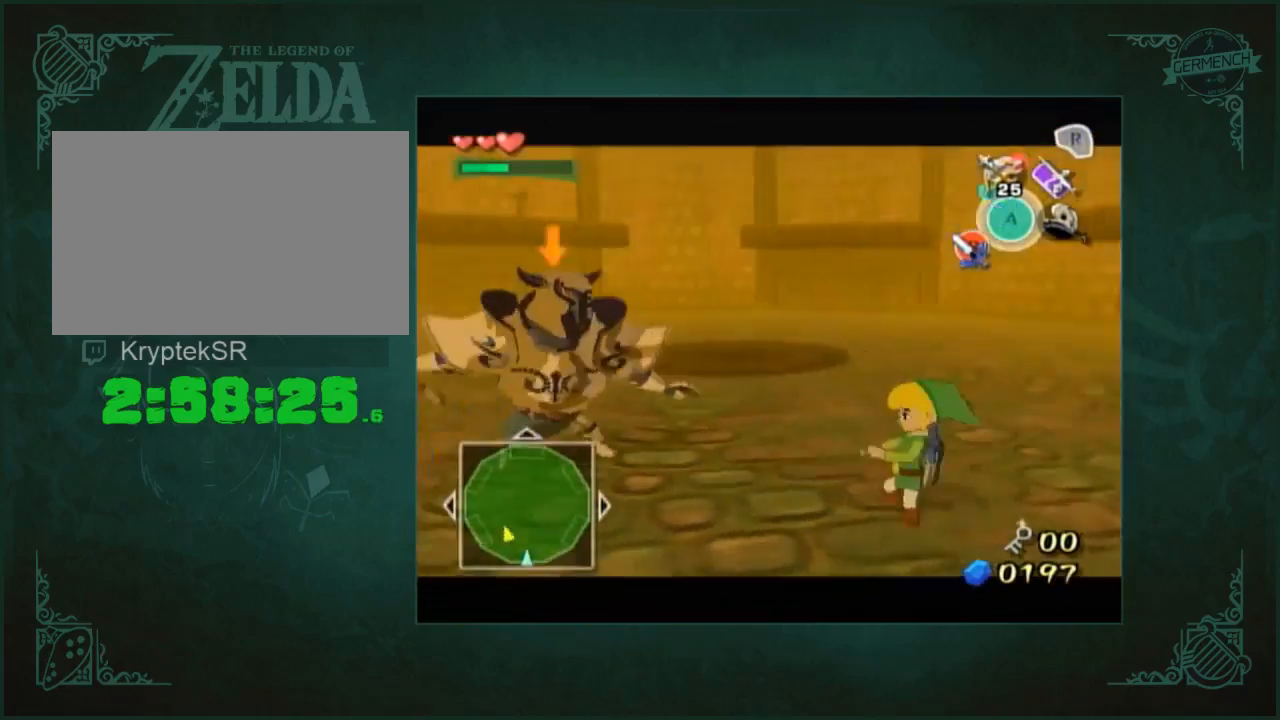
{"buttons": [], "left_stick": "right", "right_stick": "center", "events": [[150, "left_stick", "down-right"], [317, "left_stick", "right"]]}
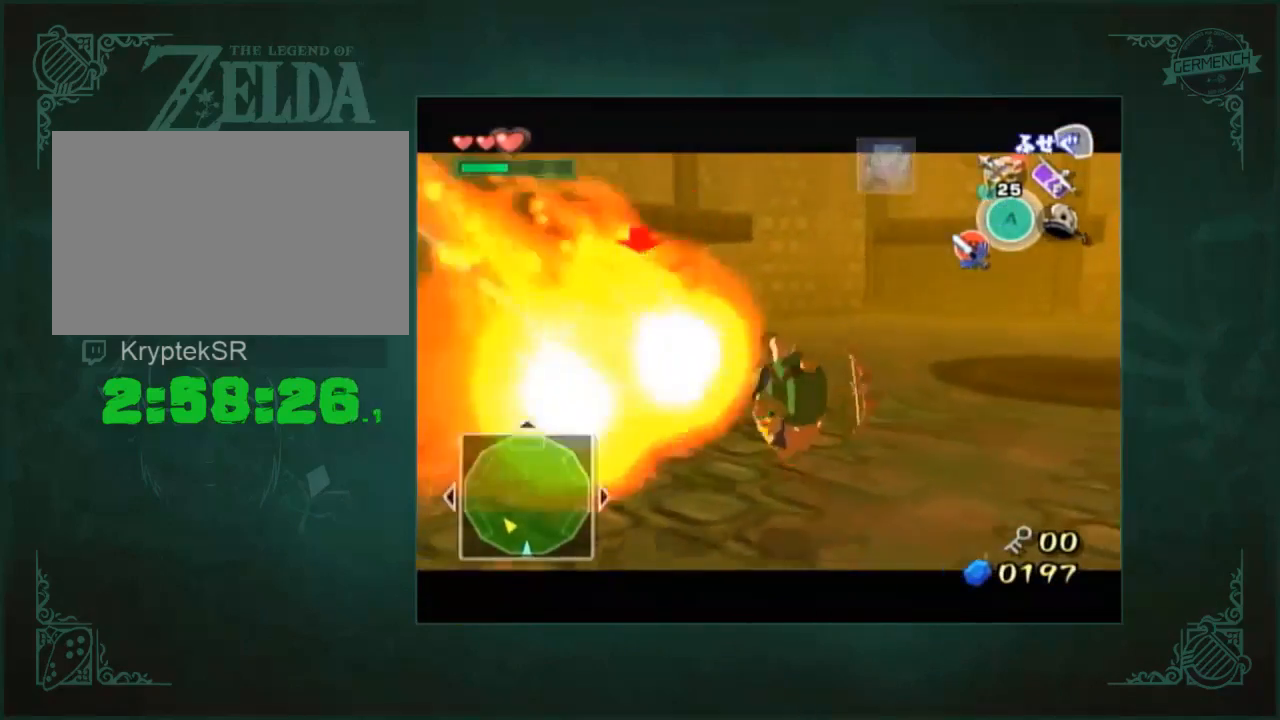
{"buttons": [], "left_stick": "right", "right_stick": "center", "events": []}
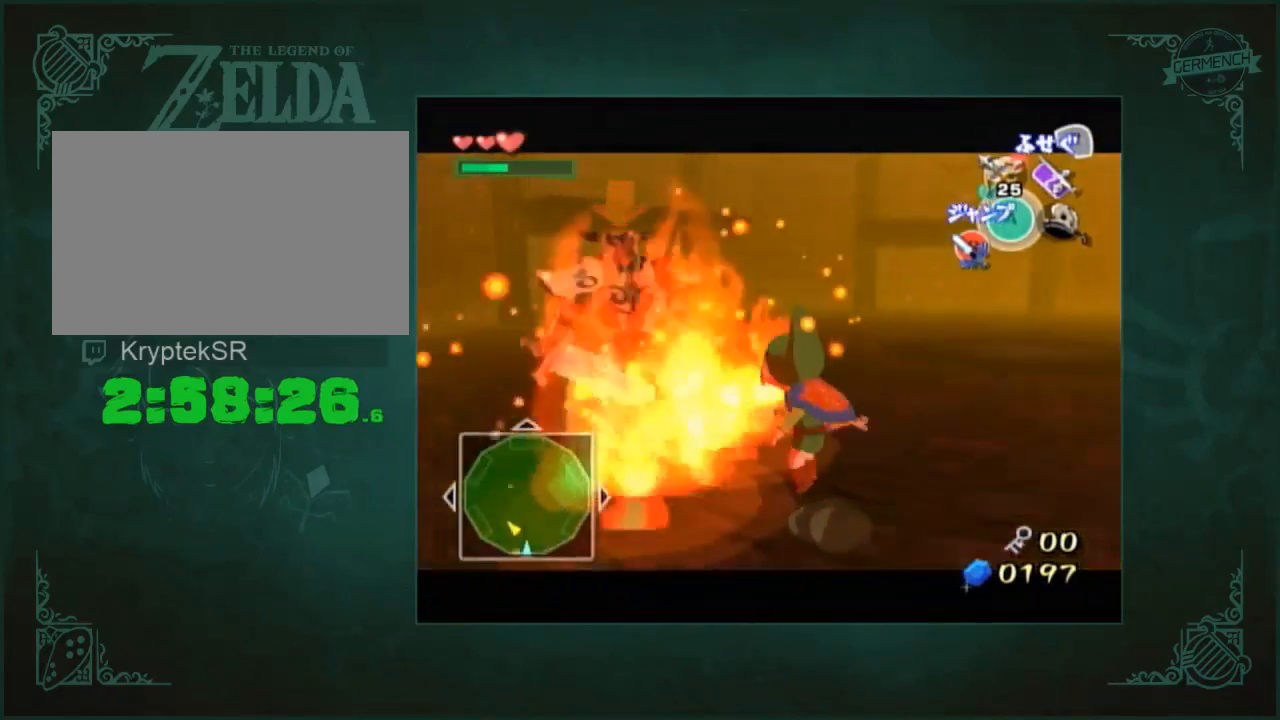
{"buttons": [], "left_stick": "up-left", "right_stick": "center", "events": [[150, "left_stick", "up"], [217, "right_stick", "down-right"], [350, "right_stick", "center"], [450, "left_stick", "up-left"]]}
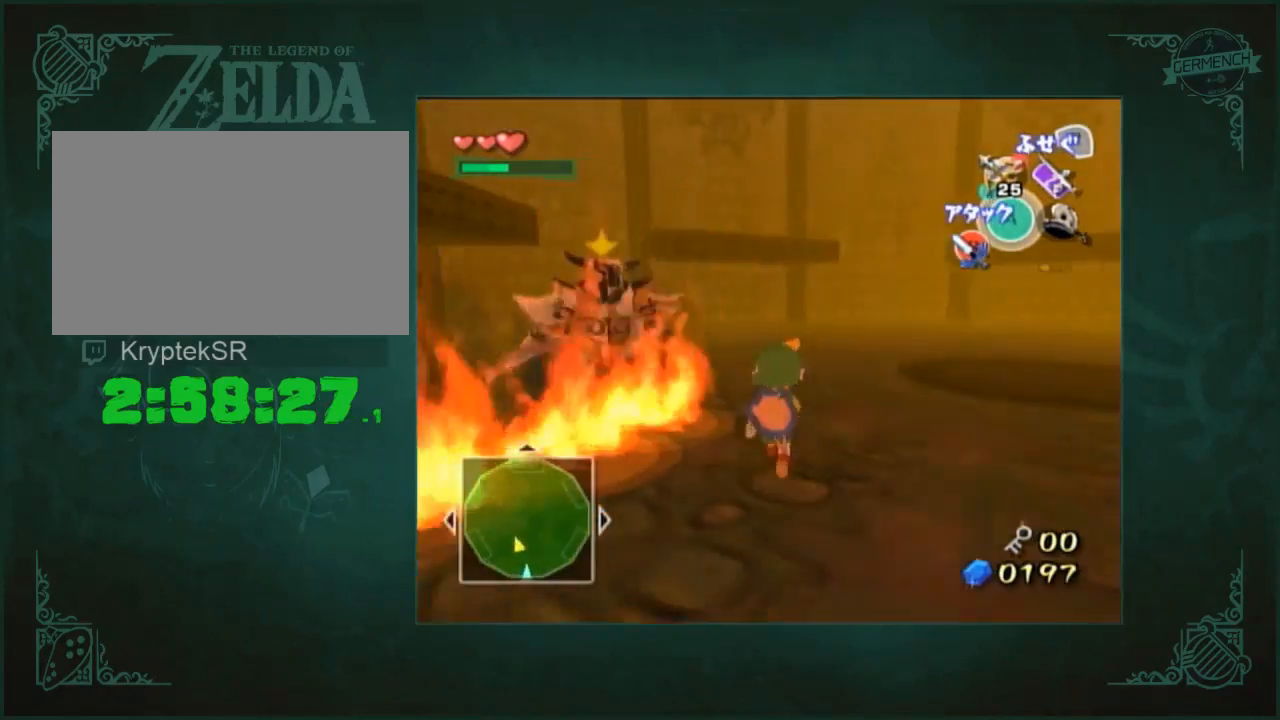
{"buttons": [], "left_stick": "down", "right_stick": "center", "events": [[83, "left_stick", "up"], [250, "left_stick", "up-left"], [417, "left_stick", "down"]]}
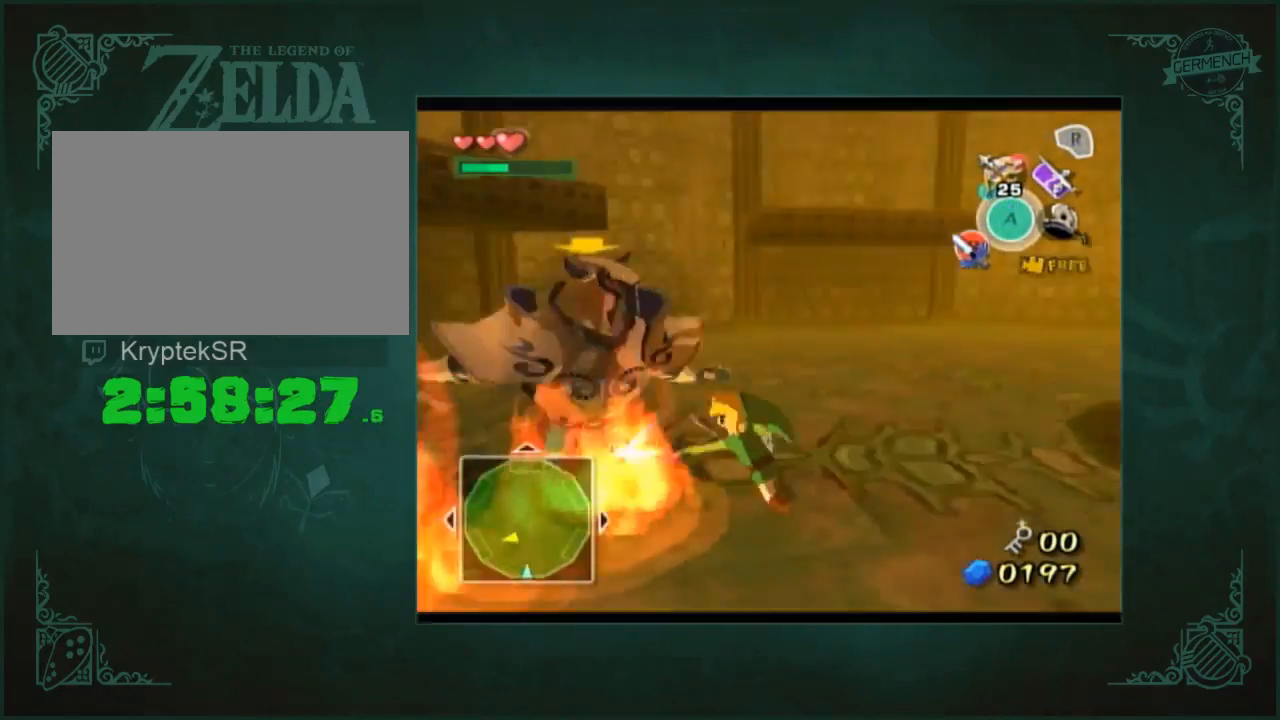
{"buttons": [], "left_stick": "up", "right_stick": "center", "events": [[17, "left_stick", "up-right"], [183, "left_stick", "down-right"], [283, "left_stick", "center"], [483, "left_stick", "up"]]}
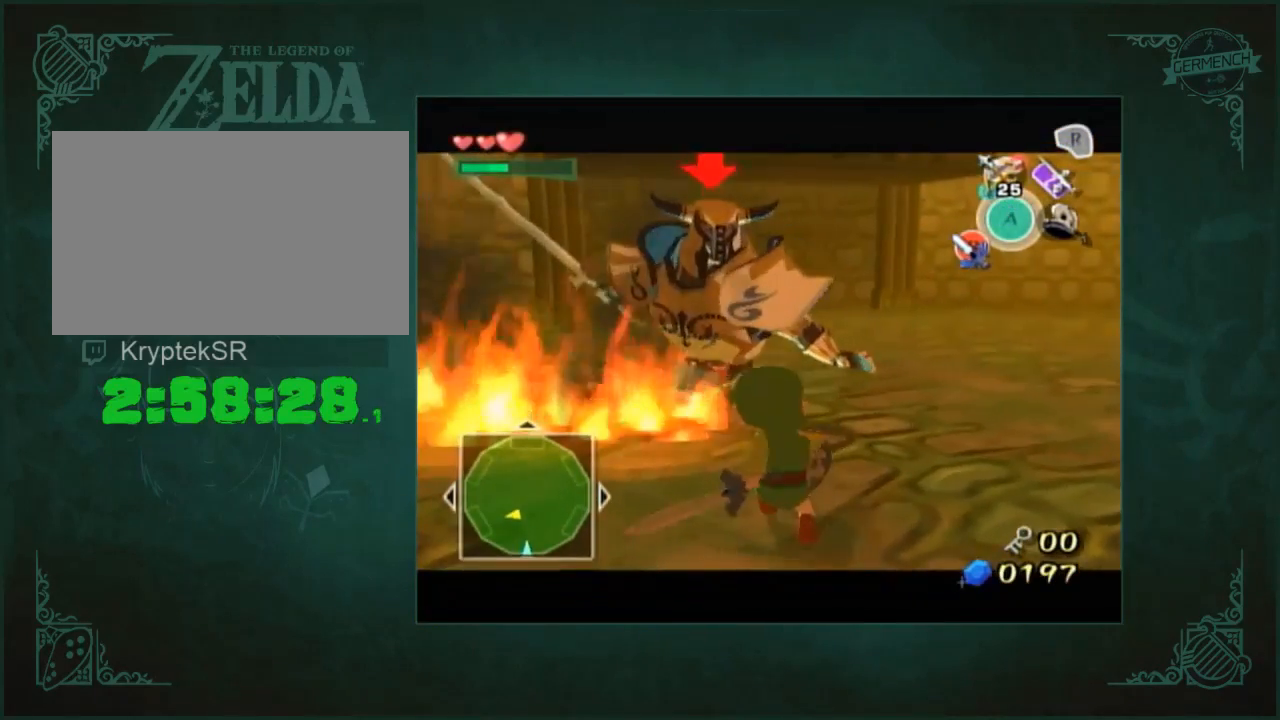
{"buttons": [], "left_stick": "down", "right_stick": "center", "events": [[217, "left_stick", "down-left"], [350, "left_stick", "up"], [433, "left_stick", "down-left"], [483, "left_stick", "down"]]}
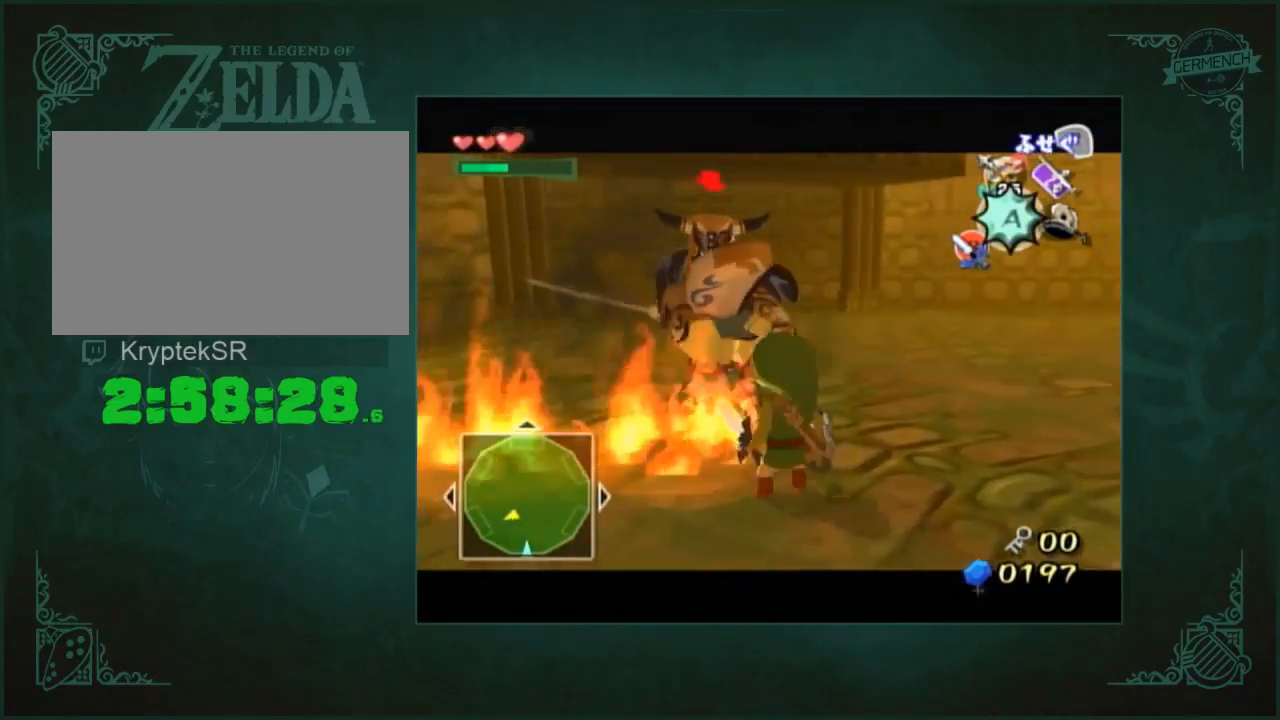
{"buttons": [], "left_stick": "left", "right_stick": "center", "events": [[17, "left_stick", "center"], [200, "left_stick", "left"], [333, "left_stick", "down"], [400, "left_stick", "up-right"], [500, "left_stick", "left"]]}
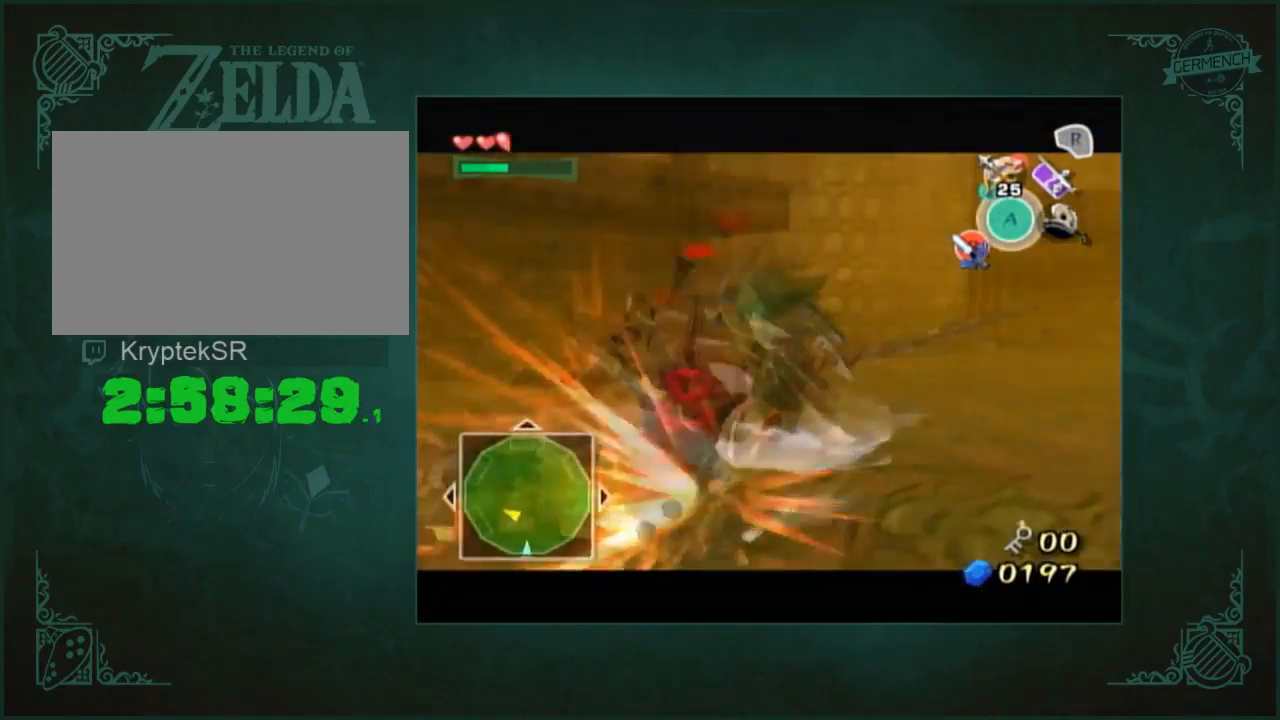
{"buttons": [], "left_stick": "up", "right_stick": "down-right", "events": [[50, "left_stick", "down"], [133, "left_stick", "center"], [233, "right_stick", "down-right"], [333, "left_stick", "up"]]}
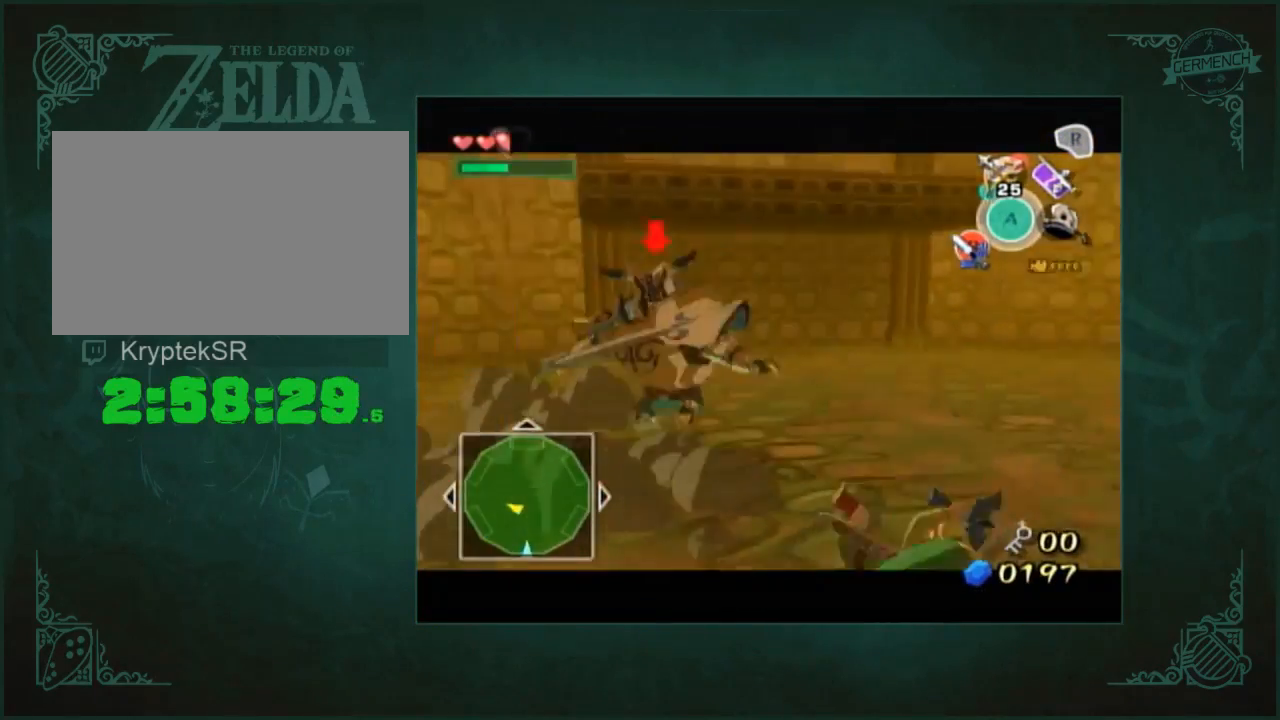
{"buttons": [], "left_stick": "up", "right_stick": "center", "events": [[33, "right_stick", "center"], [267, "right_stick", "down-right"], [367, "right_stick", "center"]]}
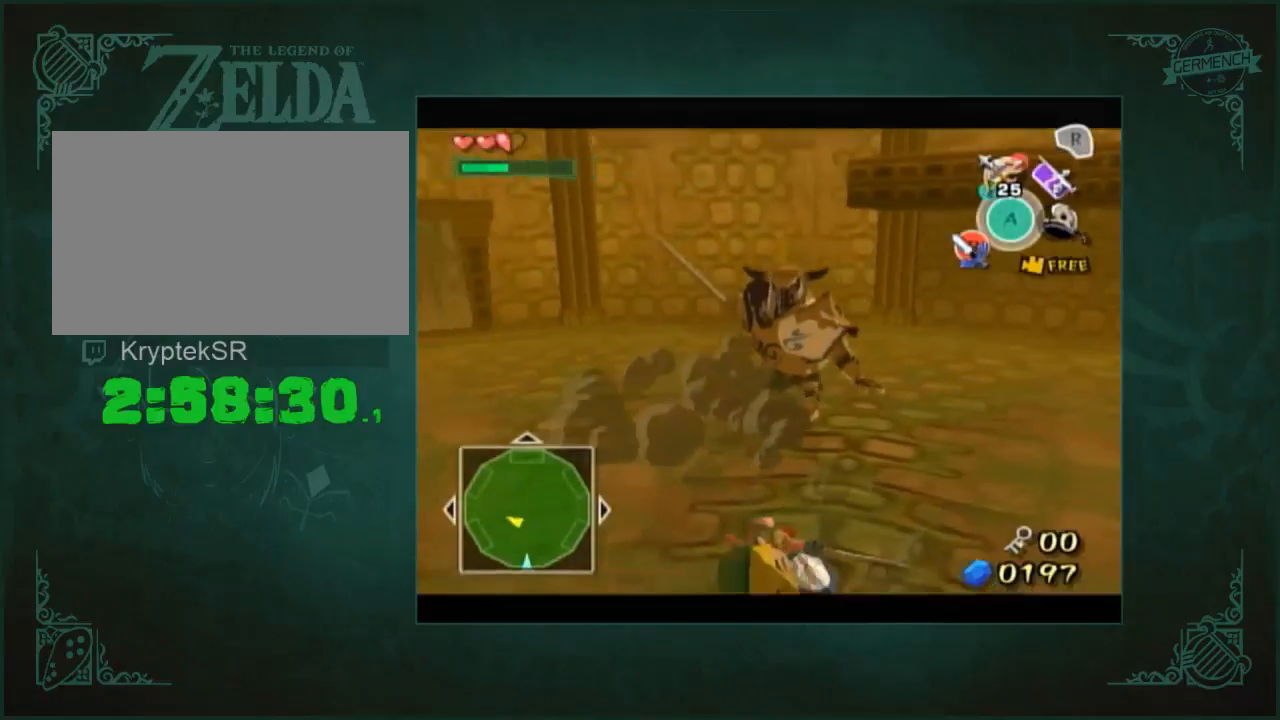
{"buttons": [], "left_stick": "up", "right_stick": "center", "events": []}
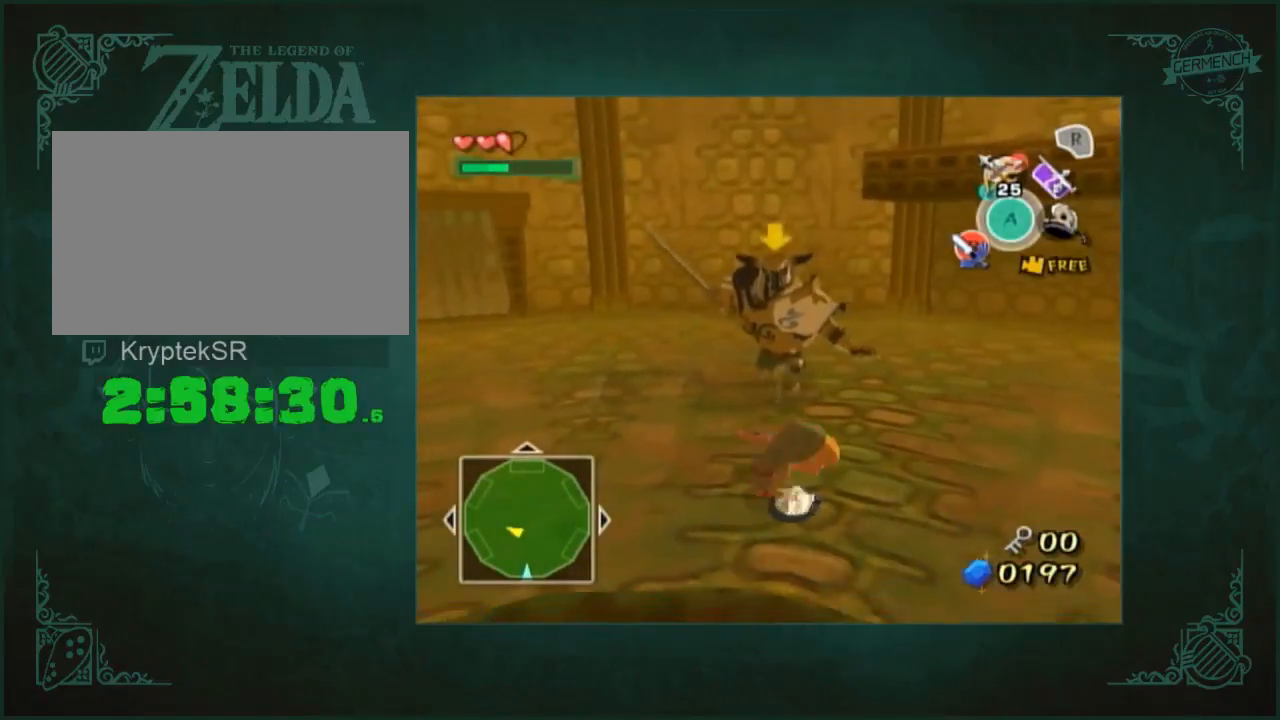
{"buttons": [], "left_stick": "up", "right_stick": "center", "events": []}
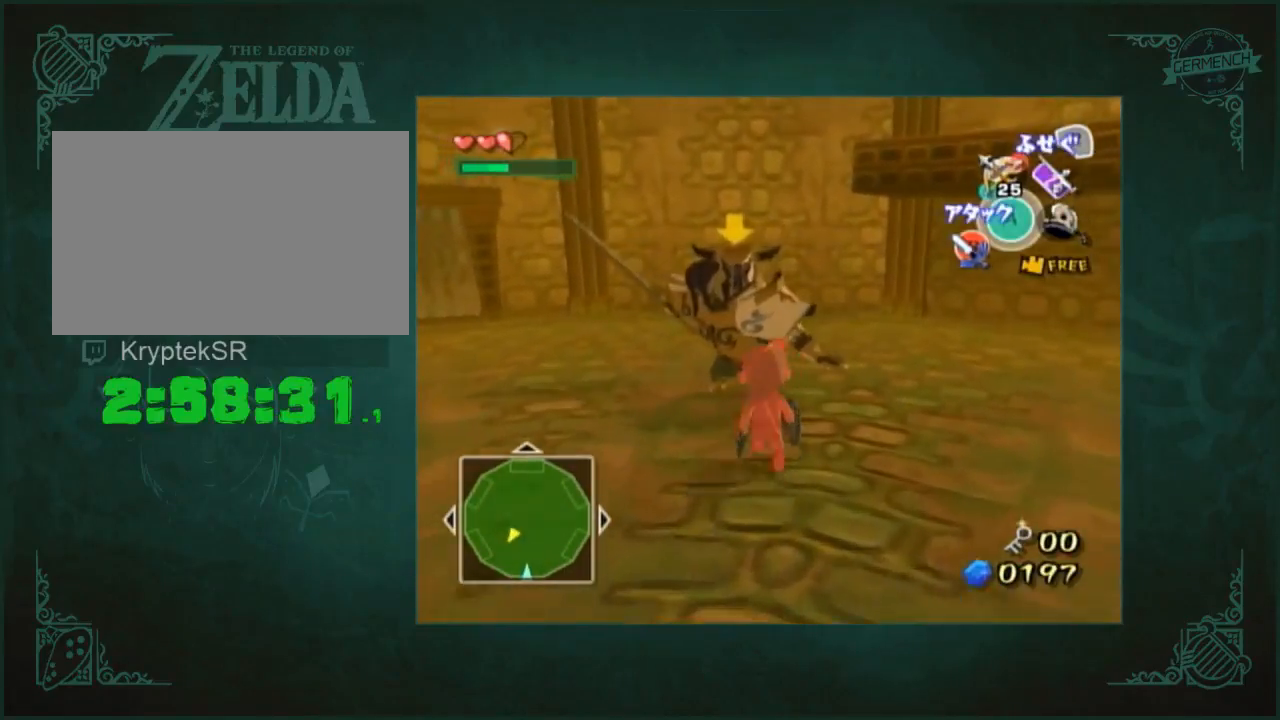
{"buttons": [], "left_stick": "center", "right_stick": "center", "events": [[67, "left_stick", "left"], [167, "left_stick", "right"], [267, "left_stick", "left"], [333, "left_stick", "down"], [400, "left_stick", "center"]]}
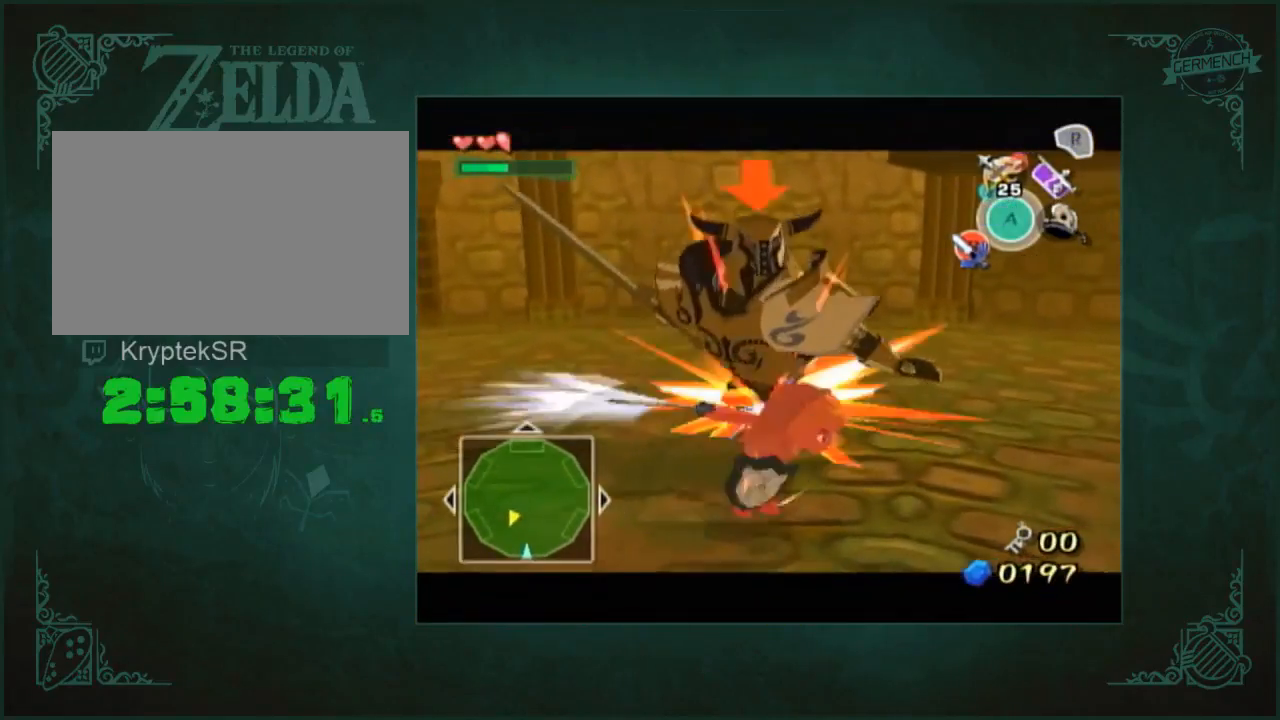
{"buttons": [], "left_stick": "down-right", "right_stick": "left", "events": [[33, "right_stick", "down-left"], [67, "left_stick", "down-right"], [133, "right_stick", "left"]]}
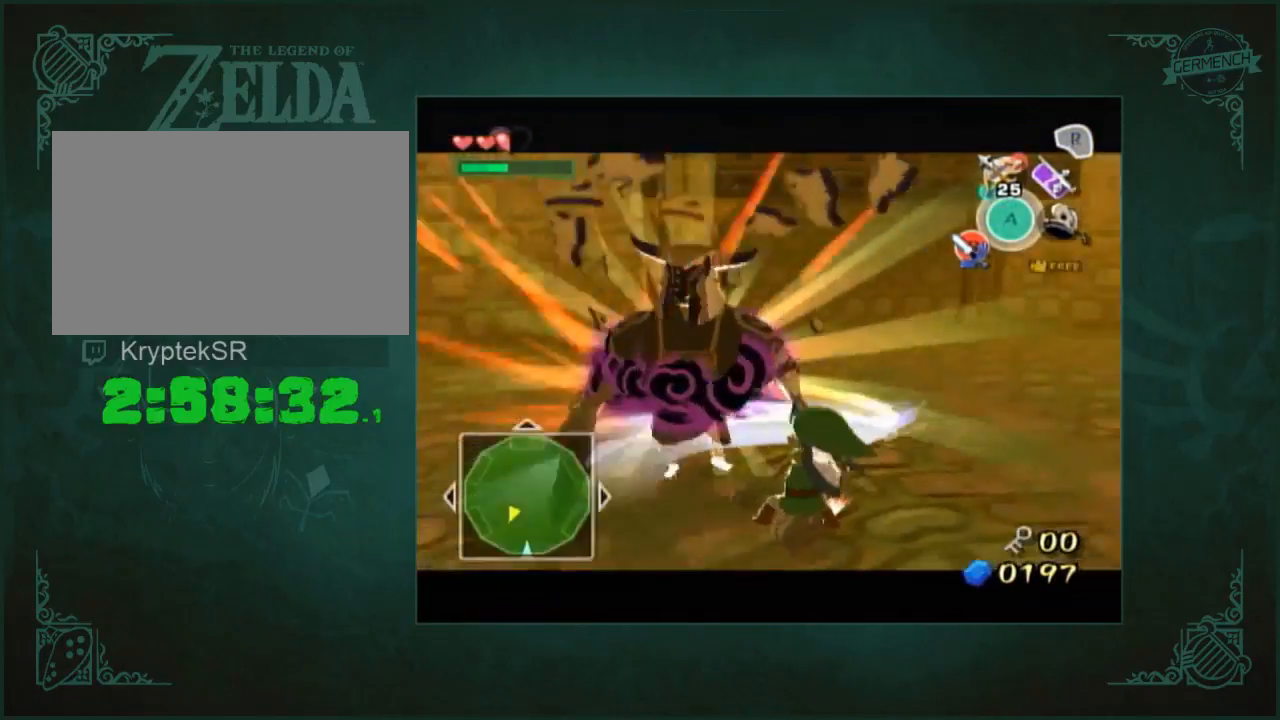
{"buttons": [], "left_stick": "up-right", "right_stick": "left", "events": [[233, "right_stick", "down-left"], [333, "left_stick", "up-right"], [433, "right_stick", "left"]]}
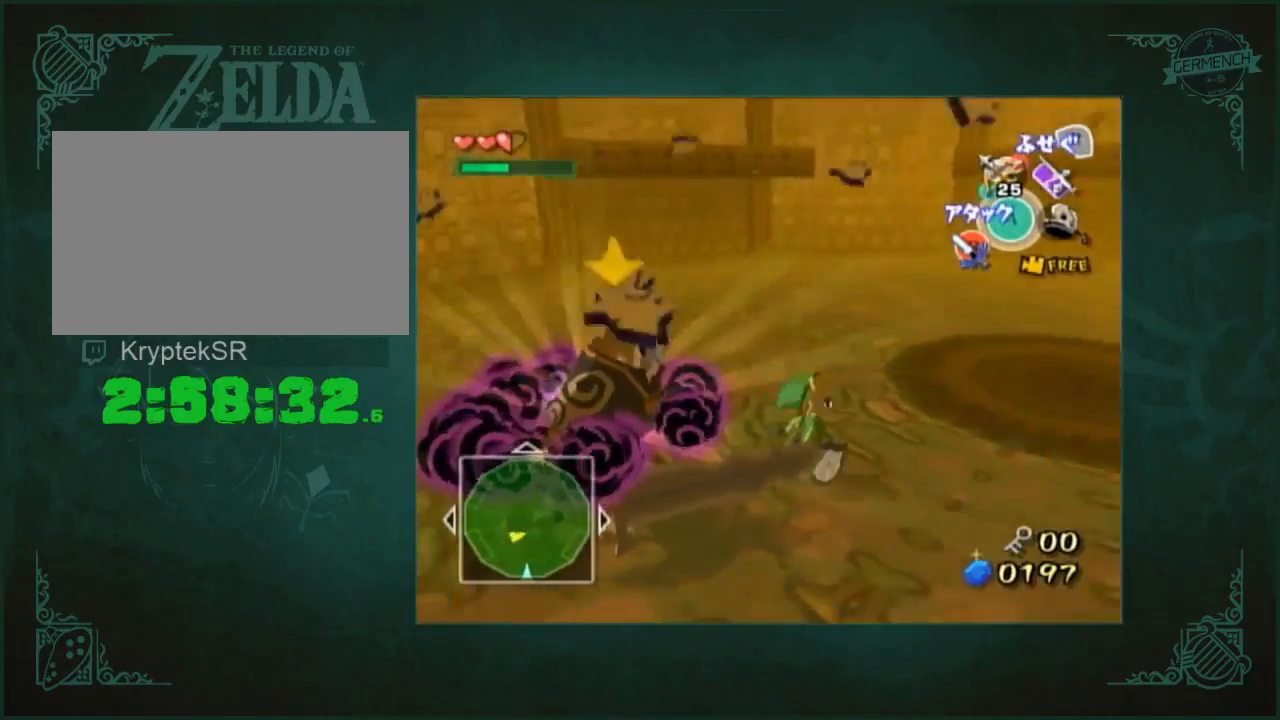
{"buttons": [], "left_stick": "up", "right_stick": "up-left", "events": [[33, "left_stick", "up"], [133, "right_stick", "up-left"]]}
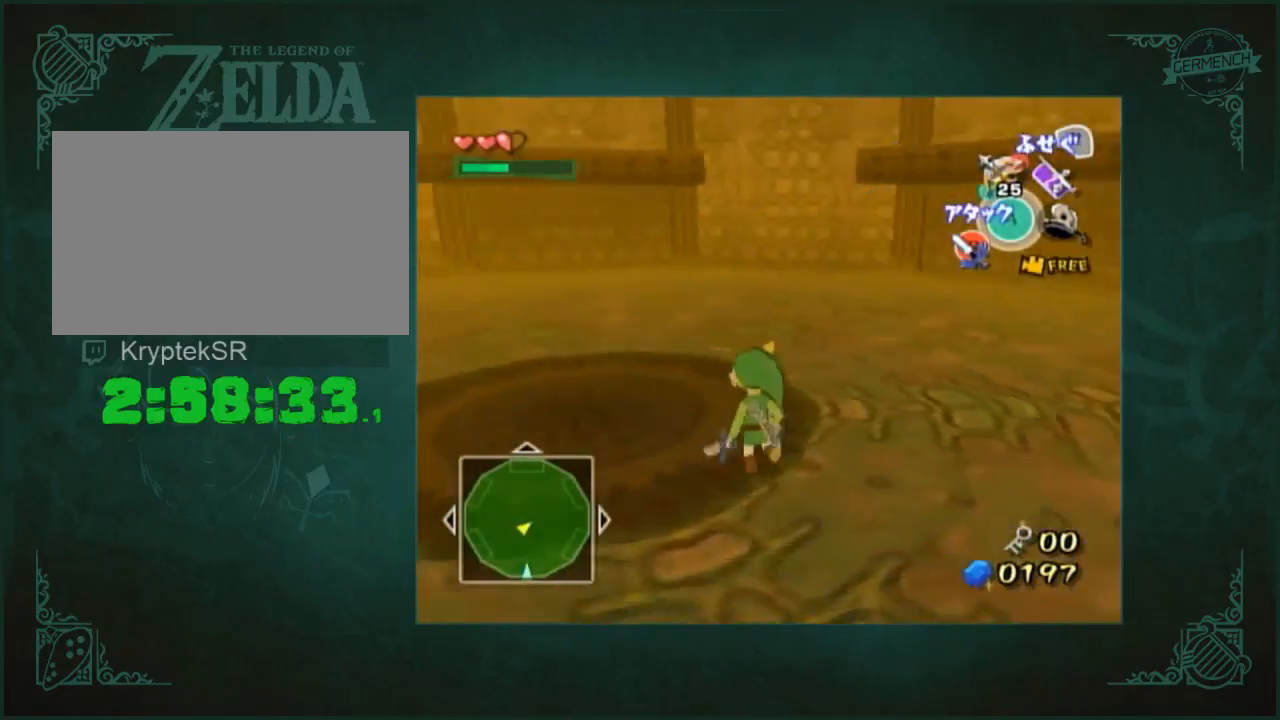
{"buttons": [], "left_stick": "up-right", "right_stick": "center", "events": [[33, "left_stick", "up-left"], [33, "right_stick", "left"], [167, "right_stick", "up-left"], [300, "right_stick", "center"], [433, "left_stick", "up-right"]]}